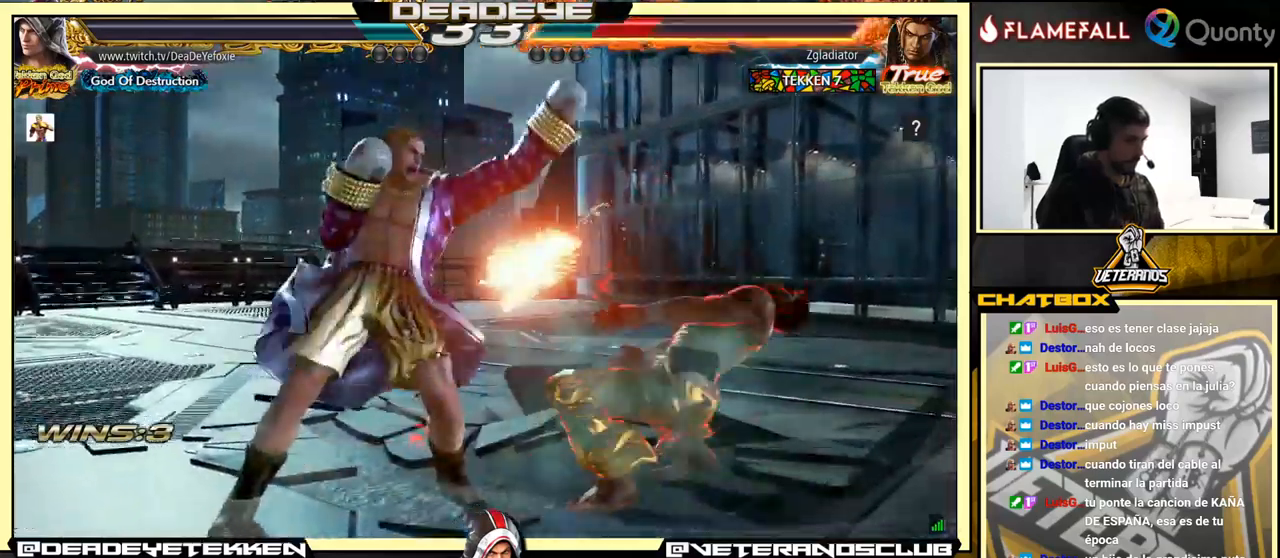
Gameplay with a controller (arcade stick); each line is a JSON object with the inputs held at the frame after it. "events" lists button and stick changes between this image and that frame as [ms after this image, input, new state], when the widget could be followed in between. Not read: L3 R3.
{"buttons": [], "left_stick": "center", "events": [[50, "SQUARE", "up"], [117, "SQUARE", "down"], [217, "SQUARE", "up"]]}
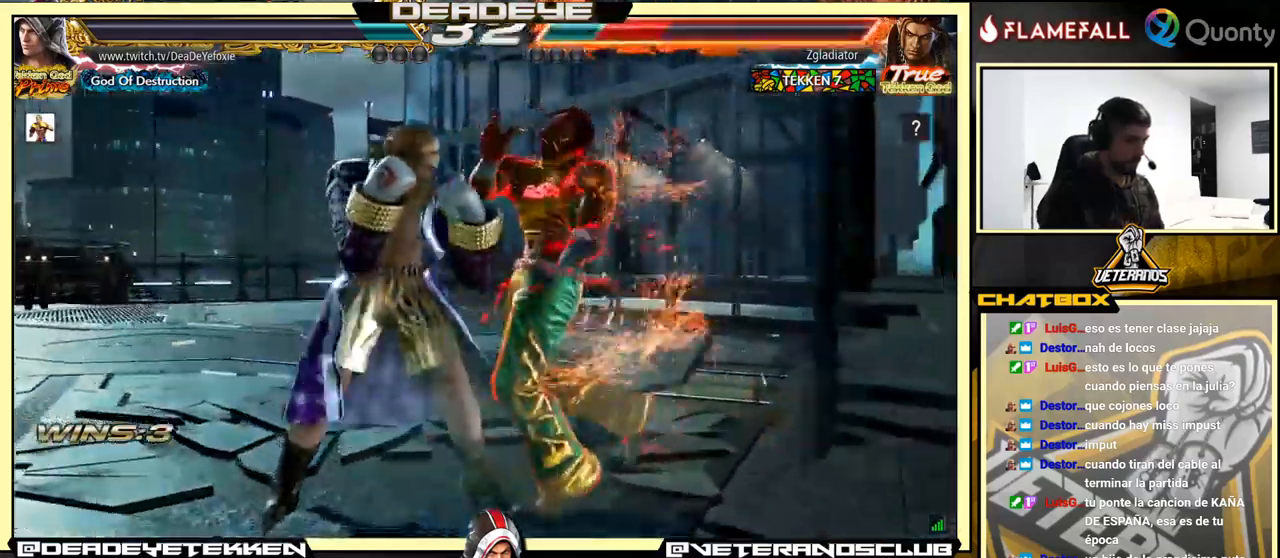
{"buttons": [], "left_stick": "left", "events": [[167, "left_stick", "up"], [250, "left_stick", "center"], [334, "left_stick", "right"], [434, "left_stick", "center"], [500, "left_stick", "left"]]}
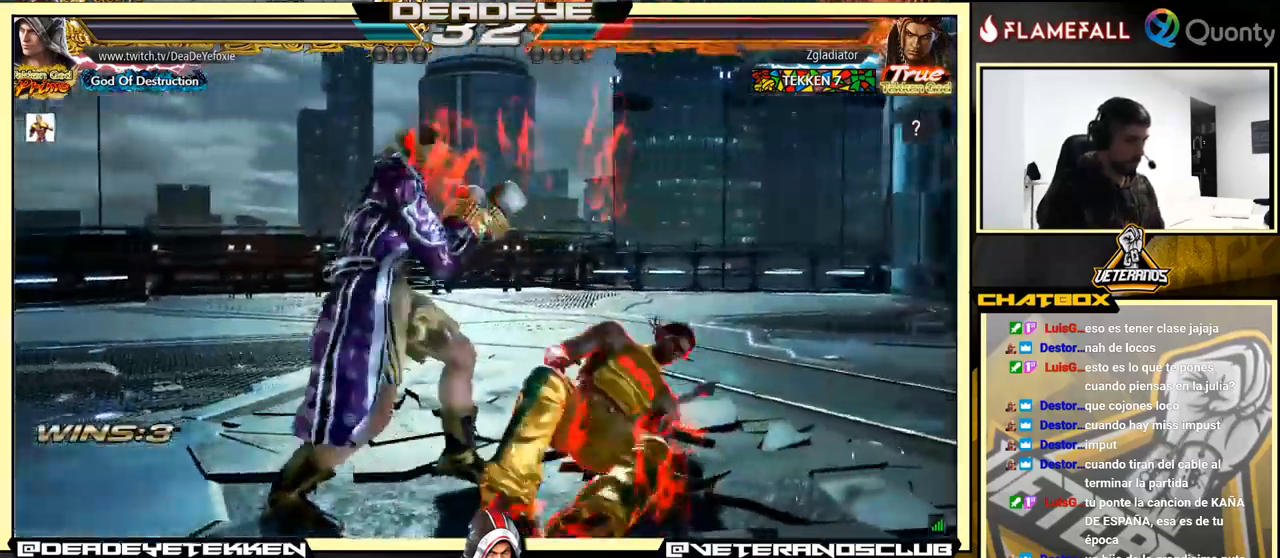
{"buttons": [], "left_stick": "right", "events": [[84, "left_stick", "center"], [467, "left_stick", "right"]]}
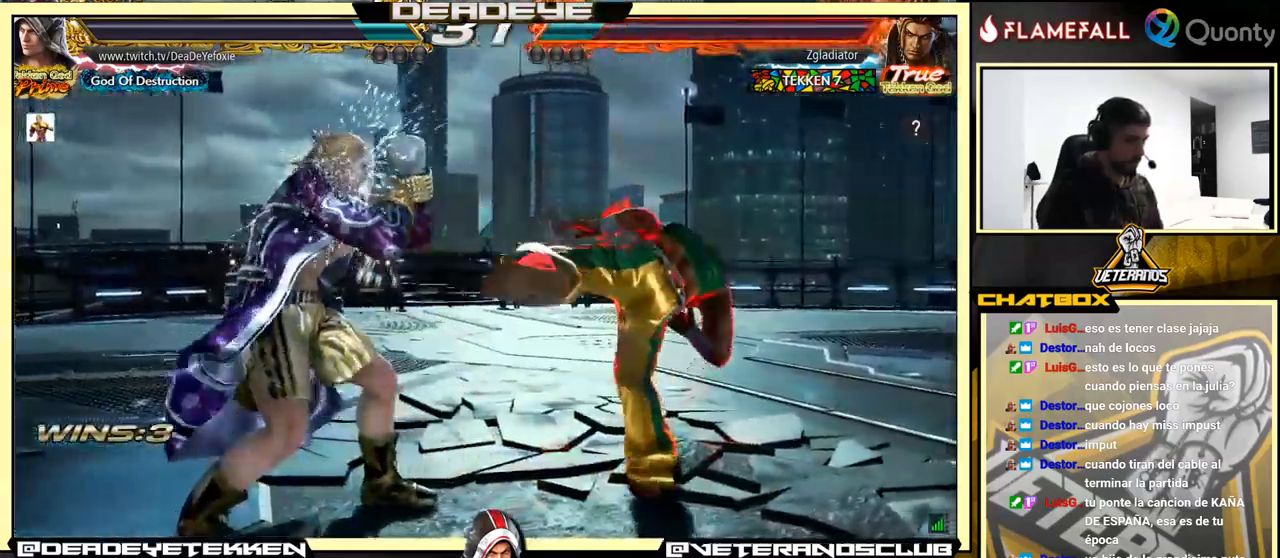
{"buttons": ["TRIANGLE"], "left_stick": "right", "events": [[17, "left_stick", "center"], [84, "left_stick", "right"], [267, "left_stick", "down-left"], [284, "CROSS", "down"], [367, "CROSS", "up"], [367, "left_stick", "down-right"], [384, "TRIANGLE", "down"], [450, "TRIANGLE", "up"], [467, "left_stick", "right"], [484, "TRIANGLE", "down"]]}
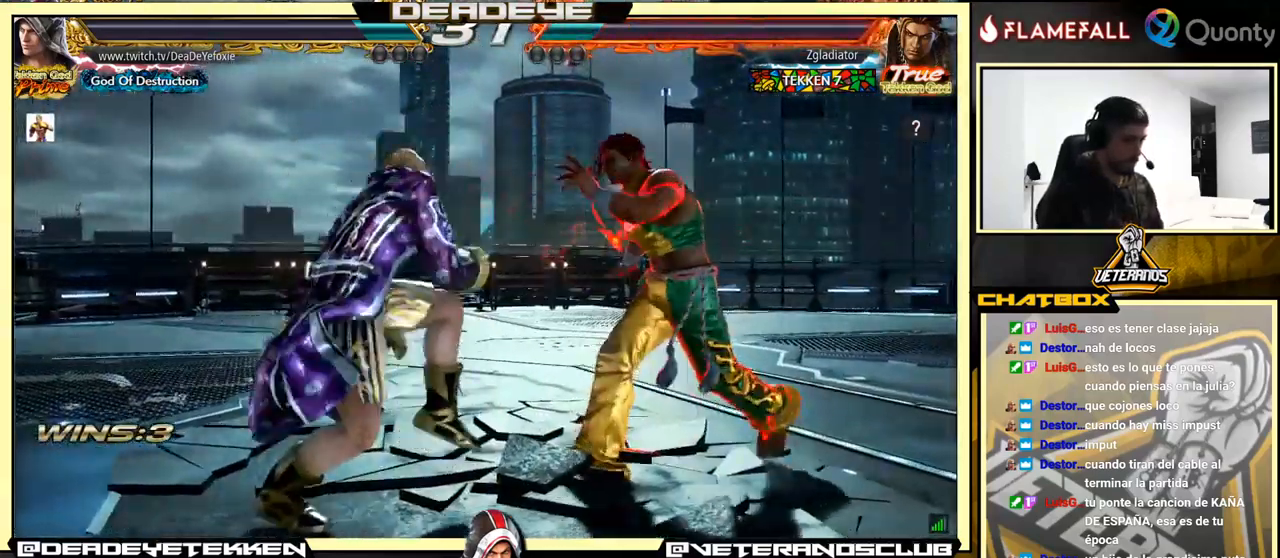
{"buttons": [], "left_stick": "center", "events": [[17, "TRIANGLE", "up"], [100, "TRIANGLE", "down"], [134, "TRIANGLE", "up"], [184, "TRIANGLE", "down"], [217, "left_stick", "left"], [334, "TRIANGLE", "up"], [417, "left_stick", "center"]]}
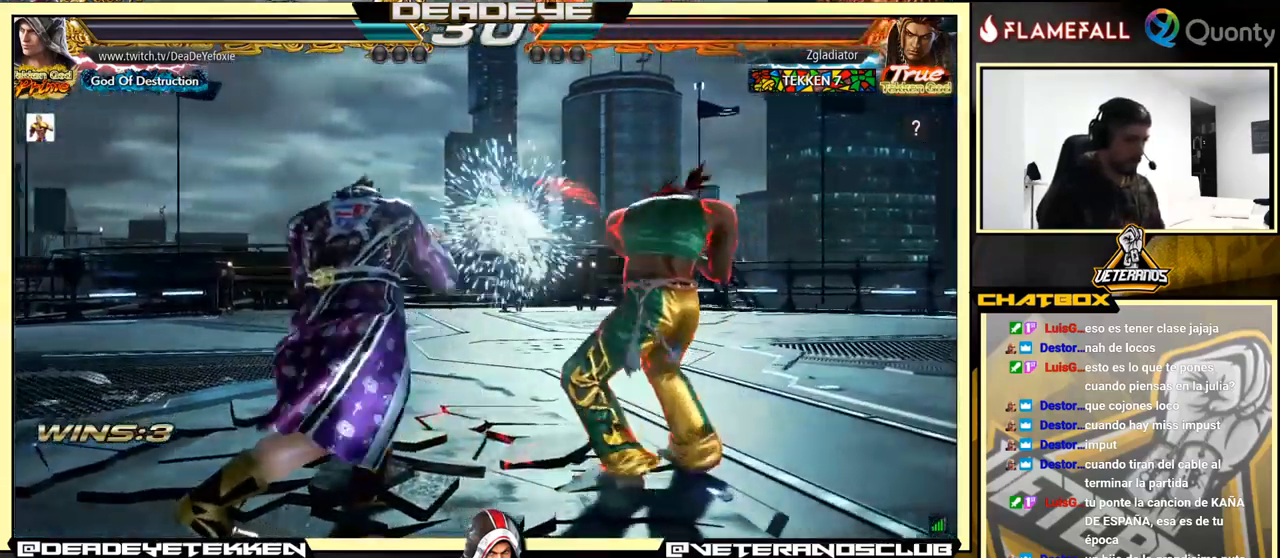
{"buttons": [], "left_stick": "left", "events": [[234, "left_stick", "left"], [334, "R1", "down"], [384, "R1", "up"], [434, "R1", "down"], [467, "R1", "up"]]}
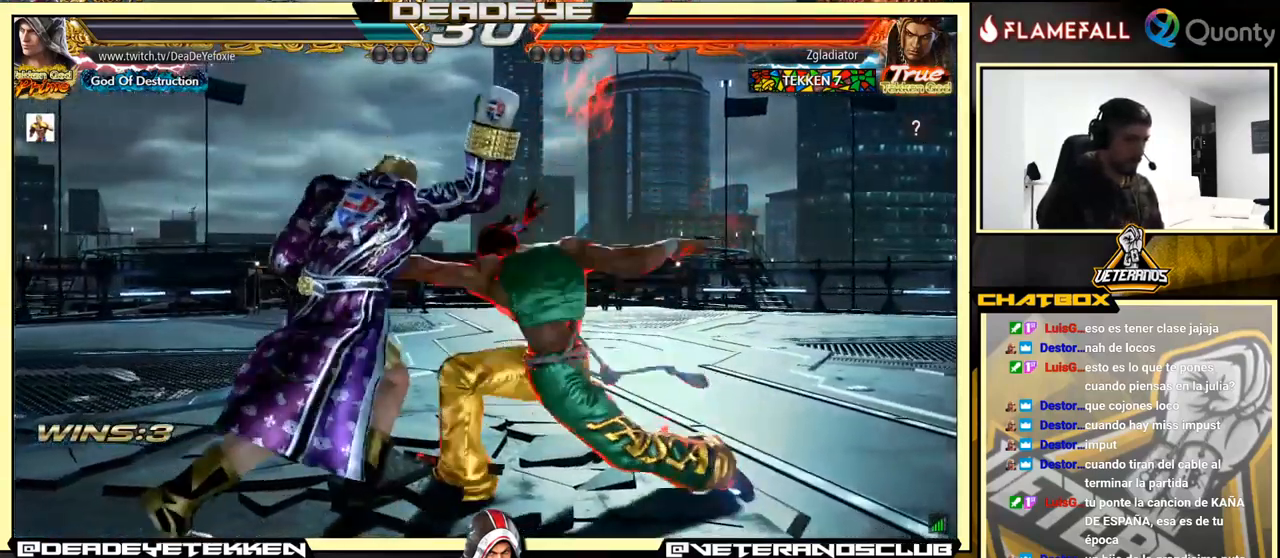
{"buttons": [], "left_stick": "left", "events": [[34, "R1", "down"], [84, "R1", "up"], [150, "R1", "down"], [234, "R1", "up"]]}
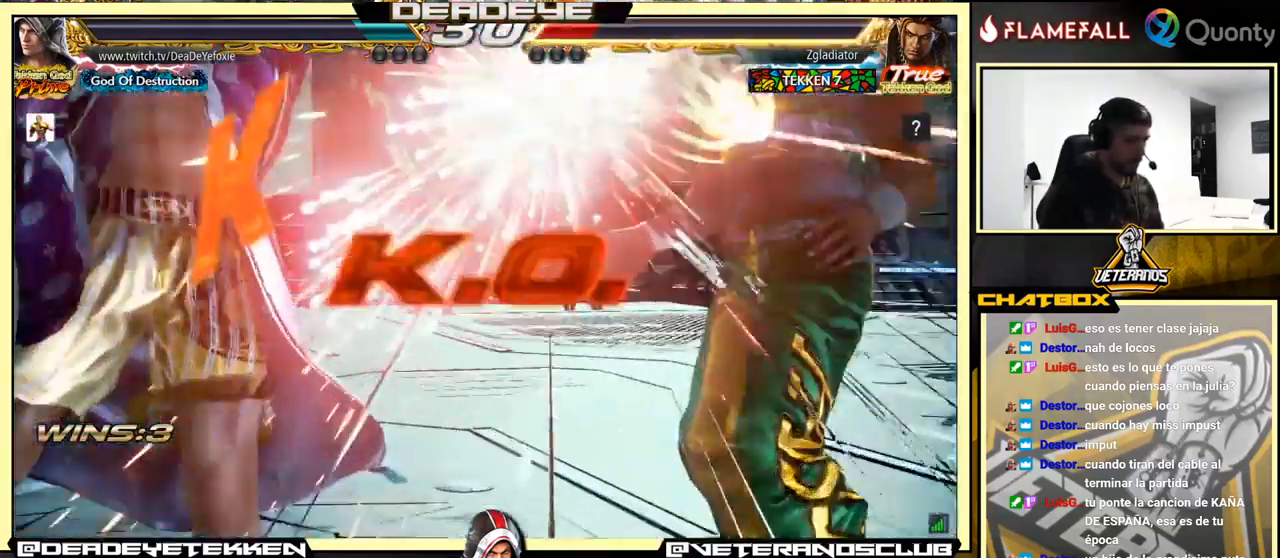
{"buttons": [], "left_stick": "down-left", "events": [[17, "left_stick", "center"], [217, "left_stick", "down"], [267, "left_stick", "down-left"]]}
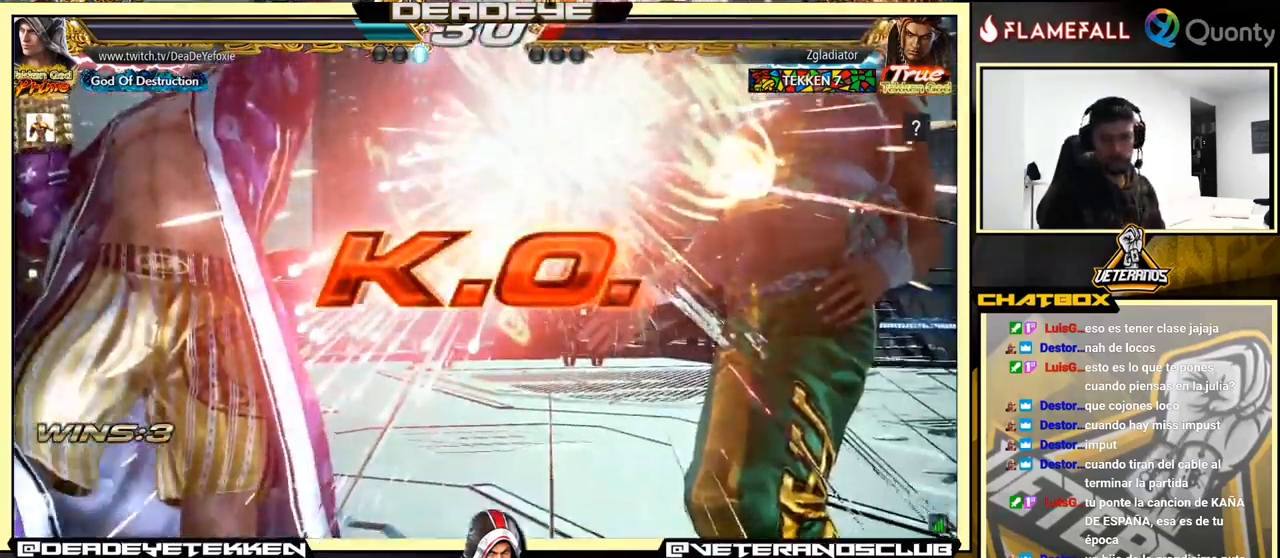
{"buttons": [], "left_stick": "center", "events": [[267, "left_stick", "center"]]}
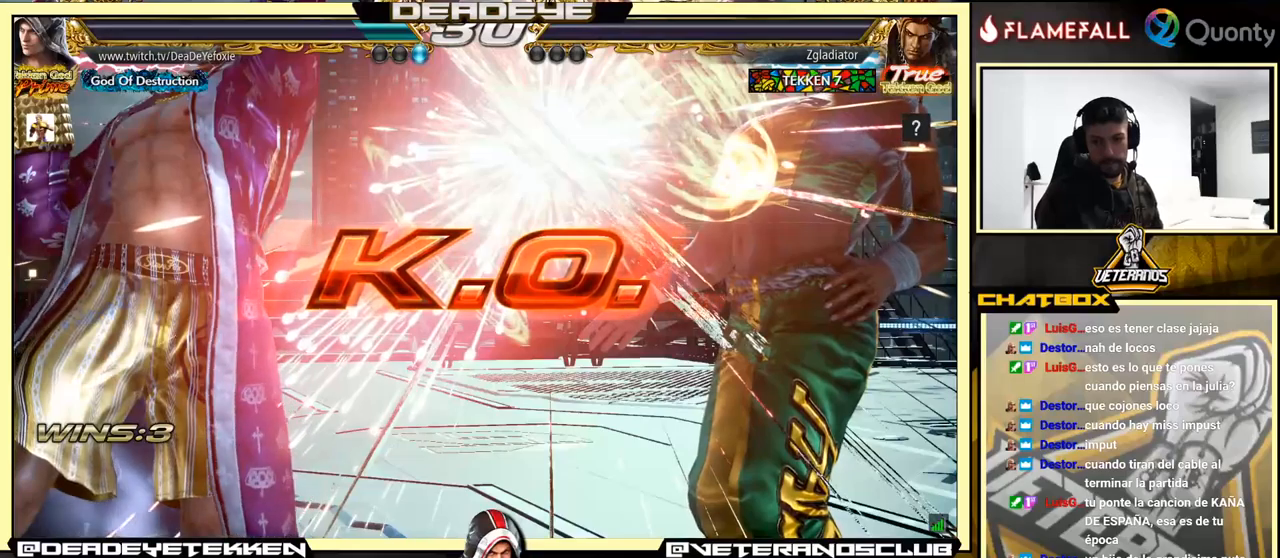
{"buttons": [], "left_stick": "center", "events": []}
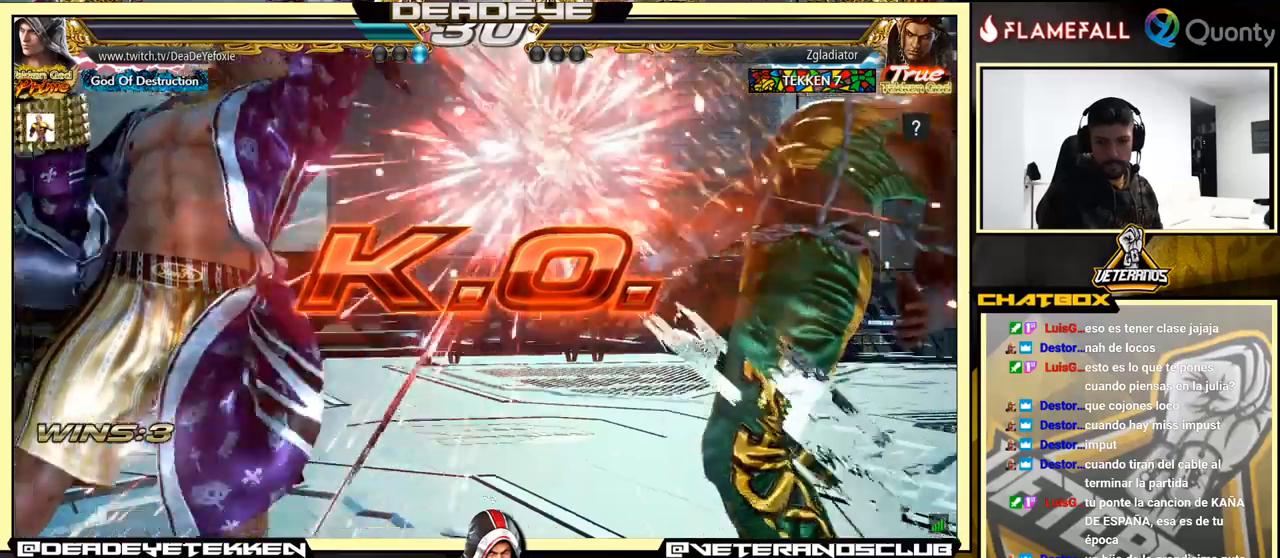
{"buttons": ["TRIANGLE"], "left_stick": "right", "events": [[266, "left_stick", "right"], [316, "left_stick", "center"], [383, "left_stick", "right"], [450, "TRIANGLE", "down"]]}
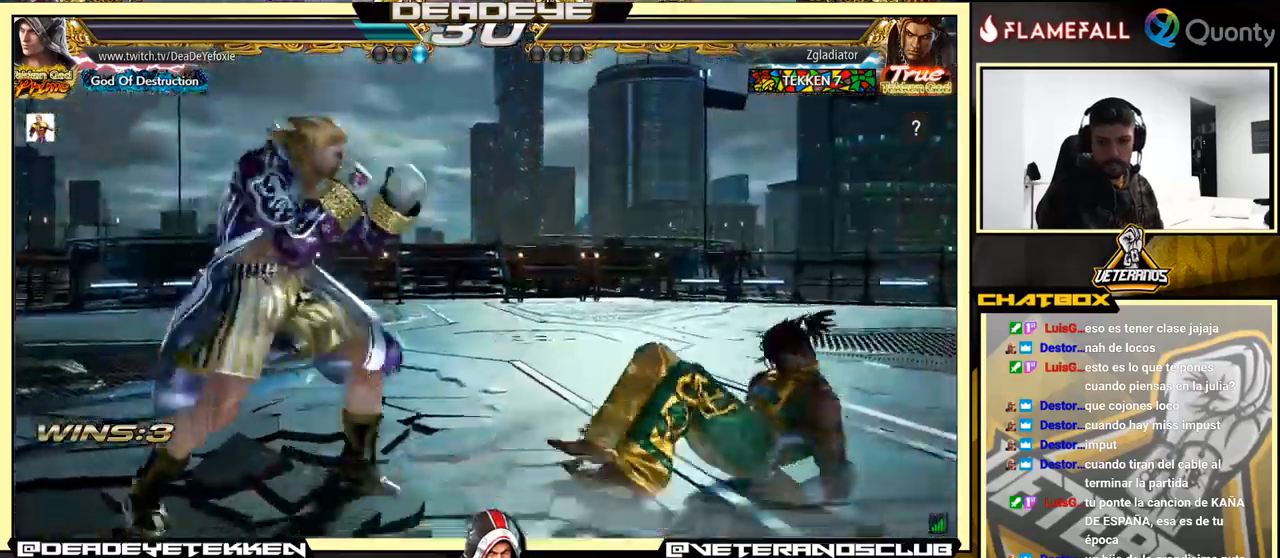
{"buttons": [], "left_stick": "right", "events": [[183, "TRIANGLE", "up"], [250, "left_stick", "center"], [366, "left_stick", "right"]]}
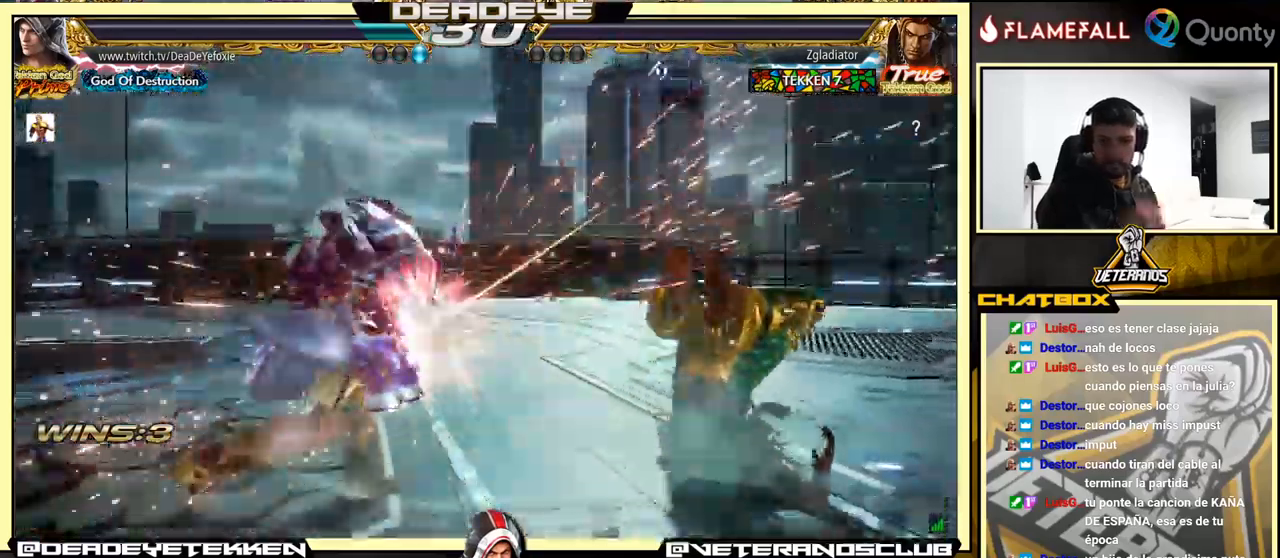
{"buttons": [], "left_stick": "down-right", "events": [[216, "left_stick", "down-right"]]}
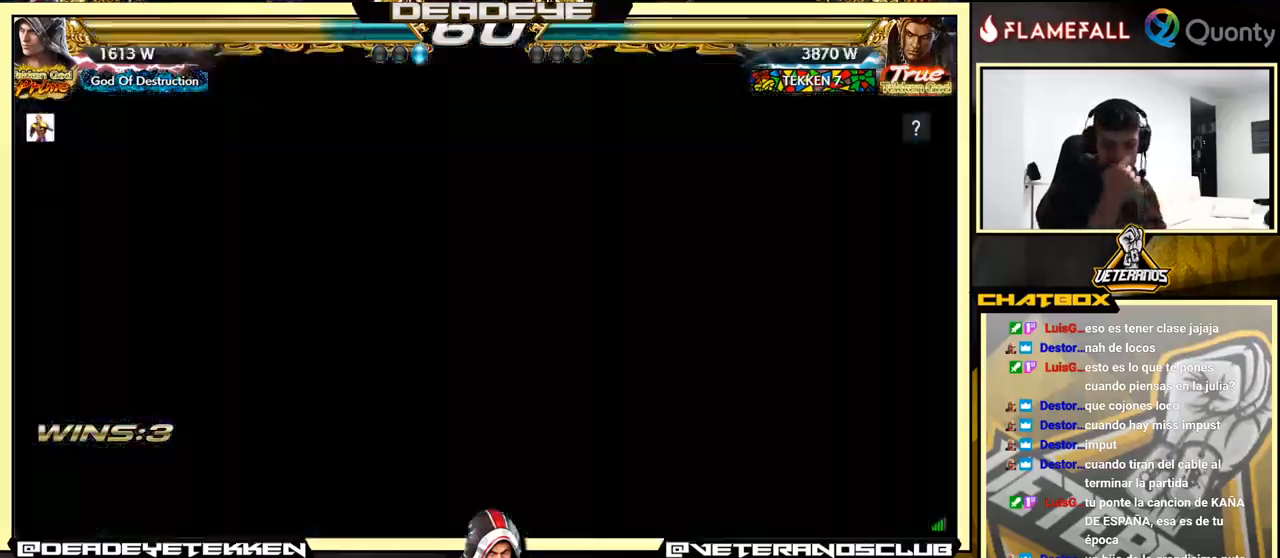
{"buttons": [], "left_stick": "down-right", "events": []}
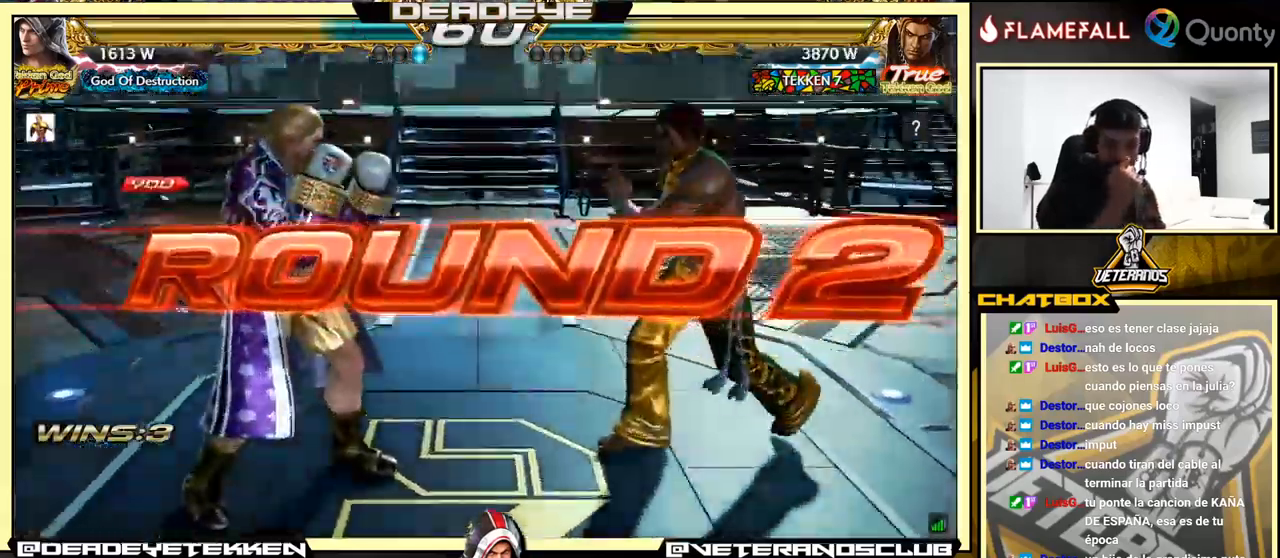
{"buttons": [], "left_stick": "center", "events": [[300, "left_stick", "center"]]}
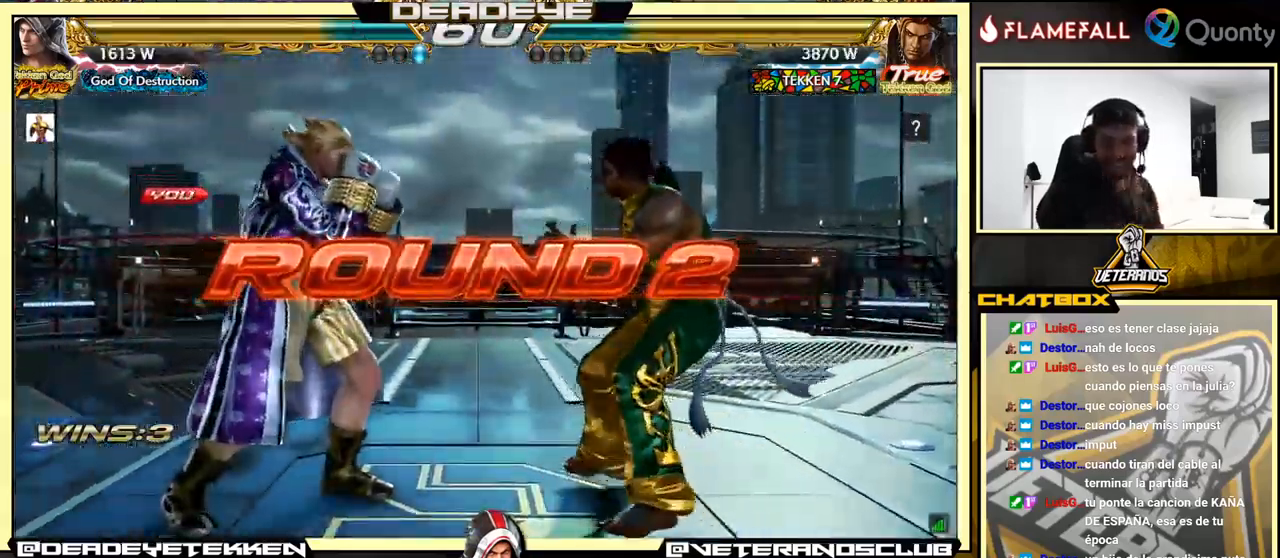
{"buttons": [], "left_stick": "center", "events": [[166, "left_stick", "down"], [266, "left_stick", "down-left"], [433, "left_stick", "center"]]}
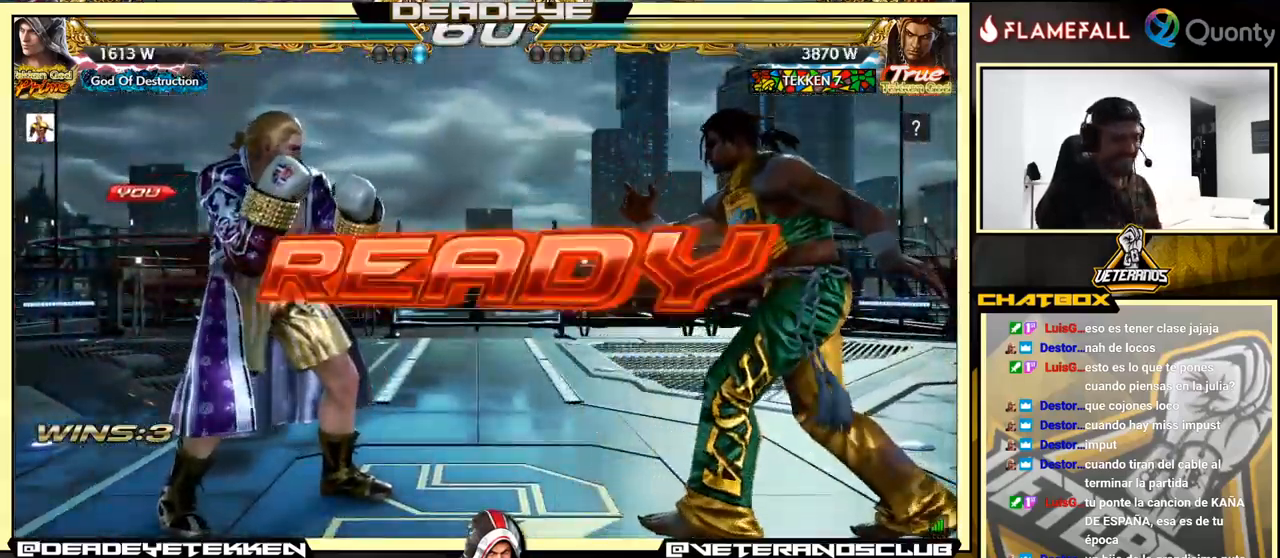
{"buttons": [], "left_stick": "center", "events": []}
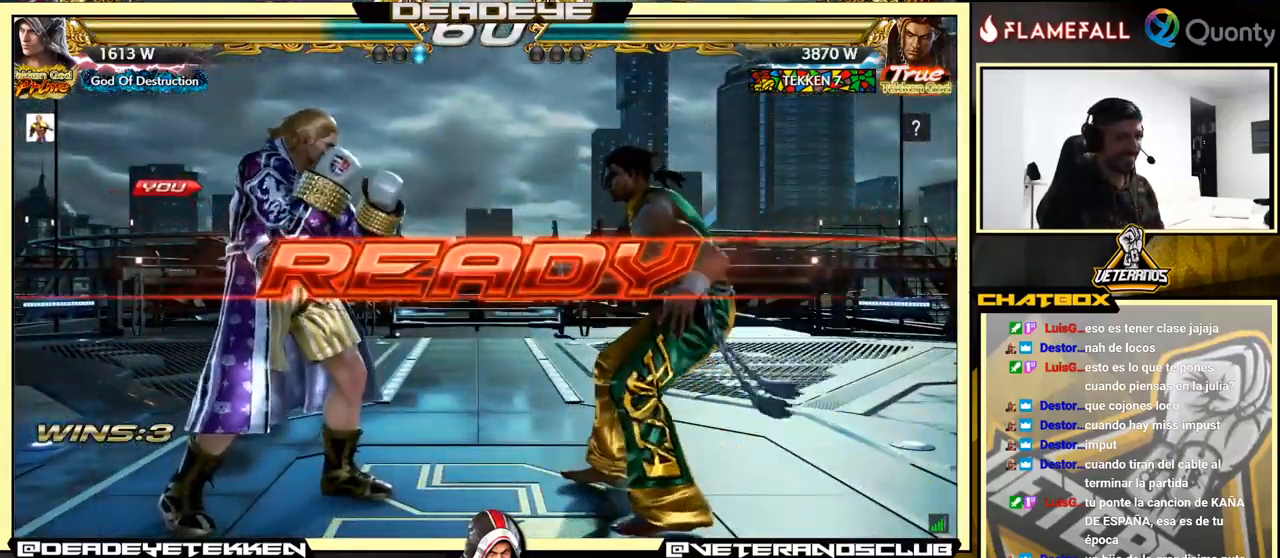
{"buttons": [], "left_stick": "center", "events": []}
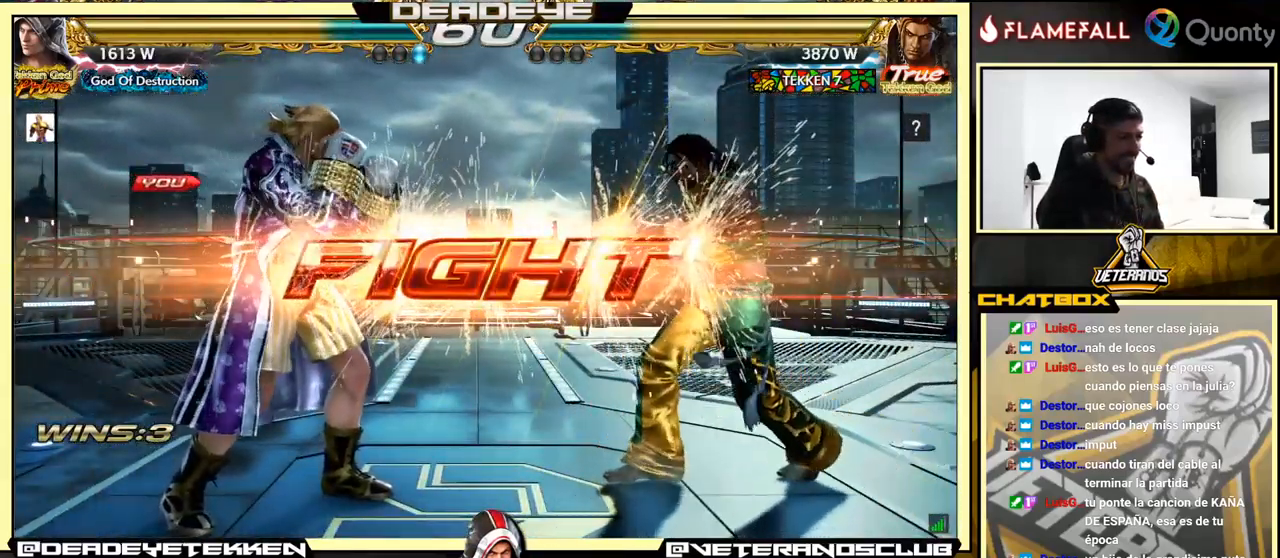
{"buttons": ["CIRCLE"], "left_stick": "right", "events": [[216, "left_stick", "left"], [316, "left_stick", "center"], [366, "left_stick", "left"], [467, "CIRCLE", "down"], [467, "left_stick", "right"]]}
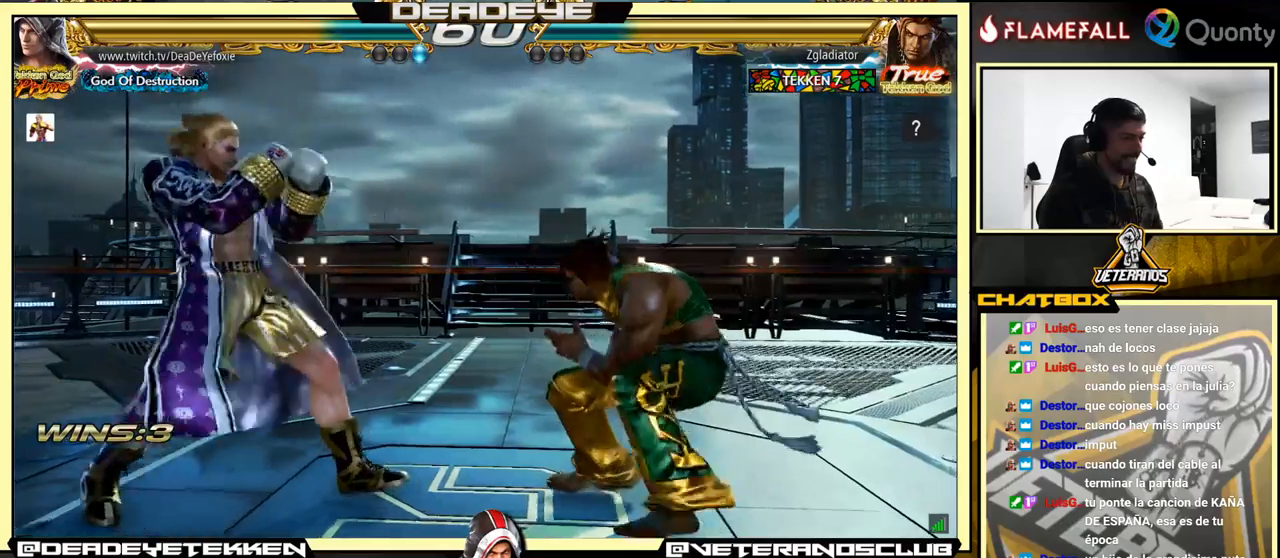
{"buttons": [], "left_stick": "center", "events": [[33, "CIRCLE", "up"], [50, "TRIANGLE", "down"], [50, "left_stick", "center"], [133, "TRIANGLE", "up"], [367, "left_stick", "left"], [417, "left_stick", "center"]]}
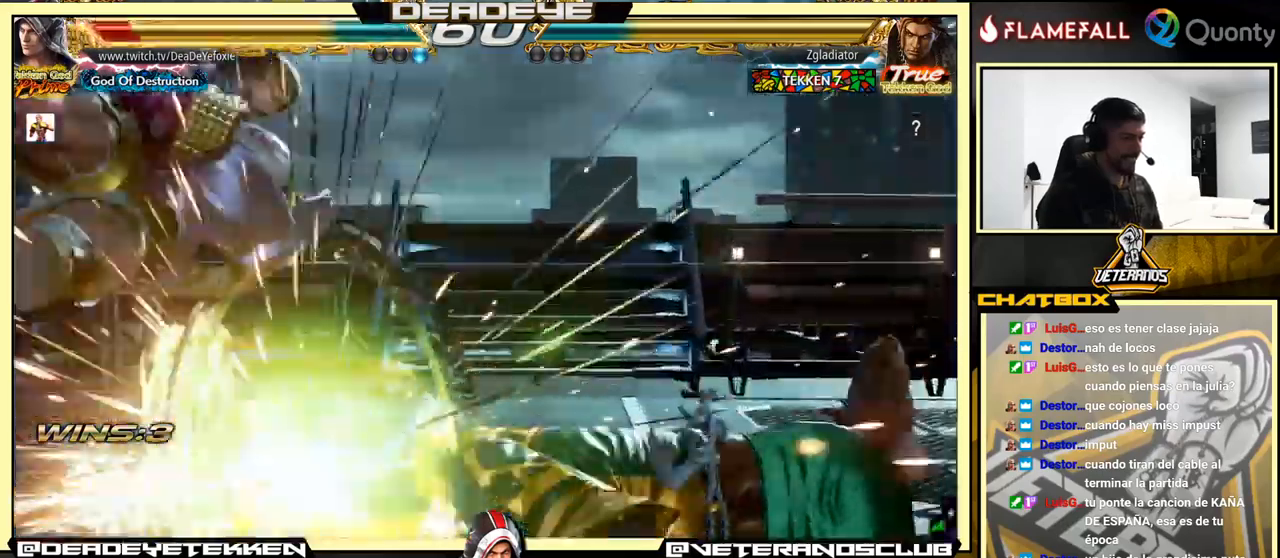
{"buttons": [], "left_stick": "center", "events": []}
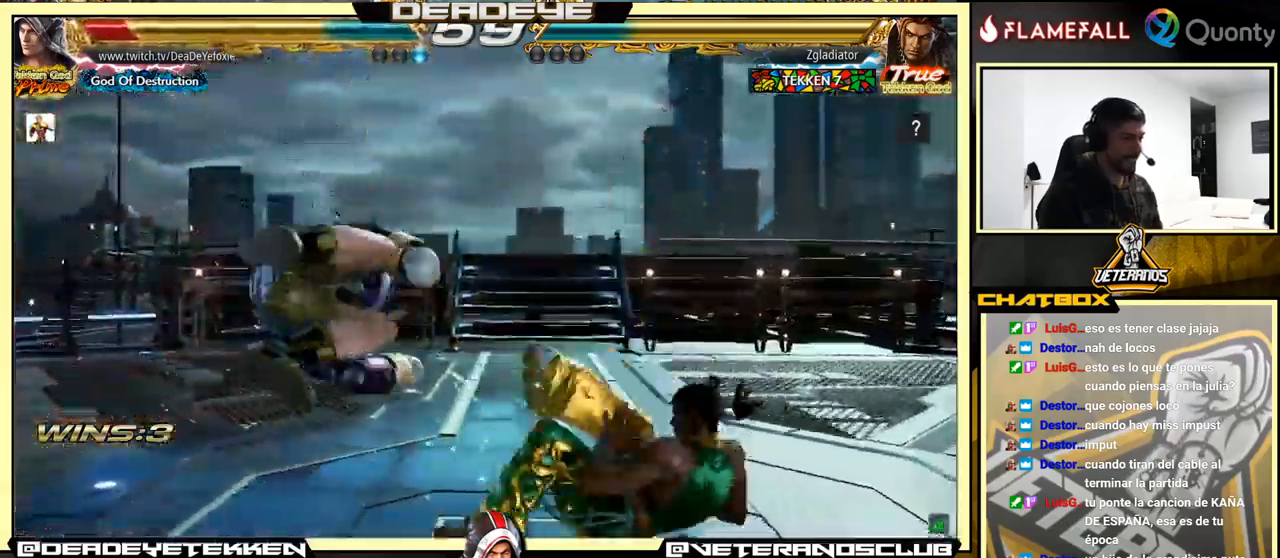
{"buttons": [], "left_stick": "center", "events": [[367, "SQUARE", "down"], [433, "SQUARE", "up"]]}
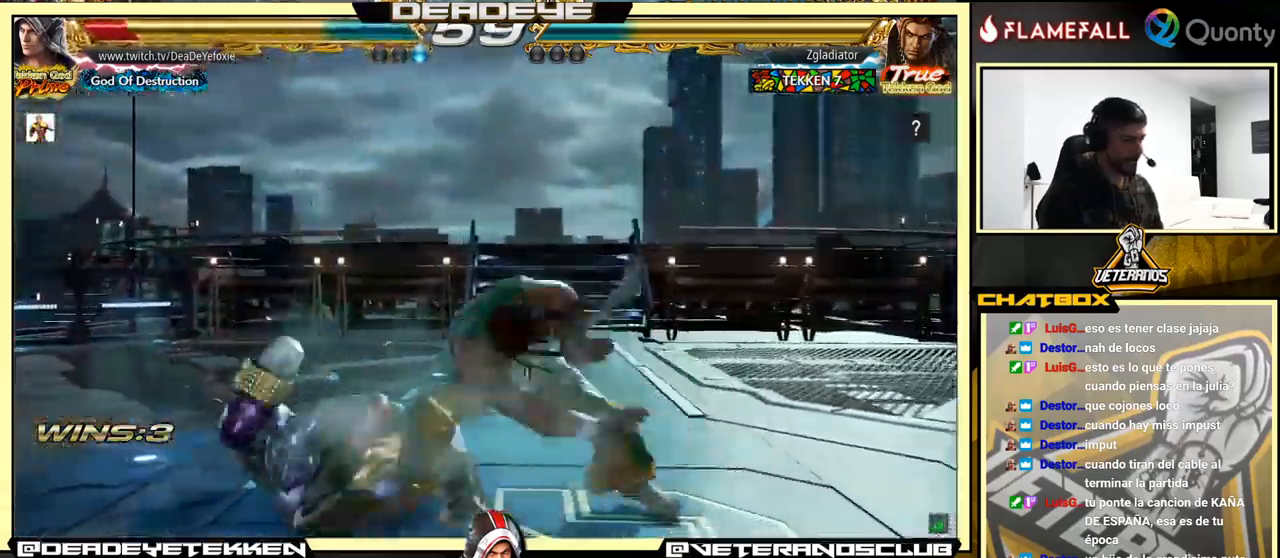
{"buttons": [], "left_stick": "center", "events": [[50, "SQUARE", "down"], [100, "SQUARE", "up"], [200, "SQUARE", "down"], [283, "SQUARE", "up"], [367, "SQUARE", "down"], [467, "SQUARE", "up"]]}
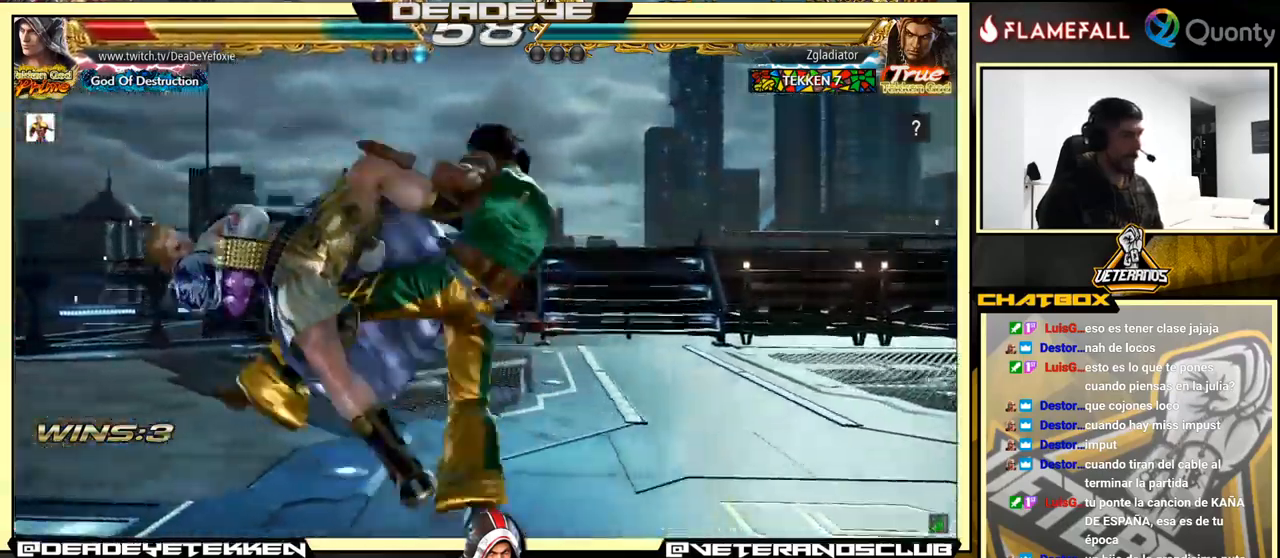
{"buttons": ["SQUARE"], "left_stick": "center", "events": [[33, "SQUARE", "down"], [150, "SQUARE", "up"], [217, "SQUARE", "down"], [317, "SQUARE", "up"], [383, "SQUARE", "down"]]}
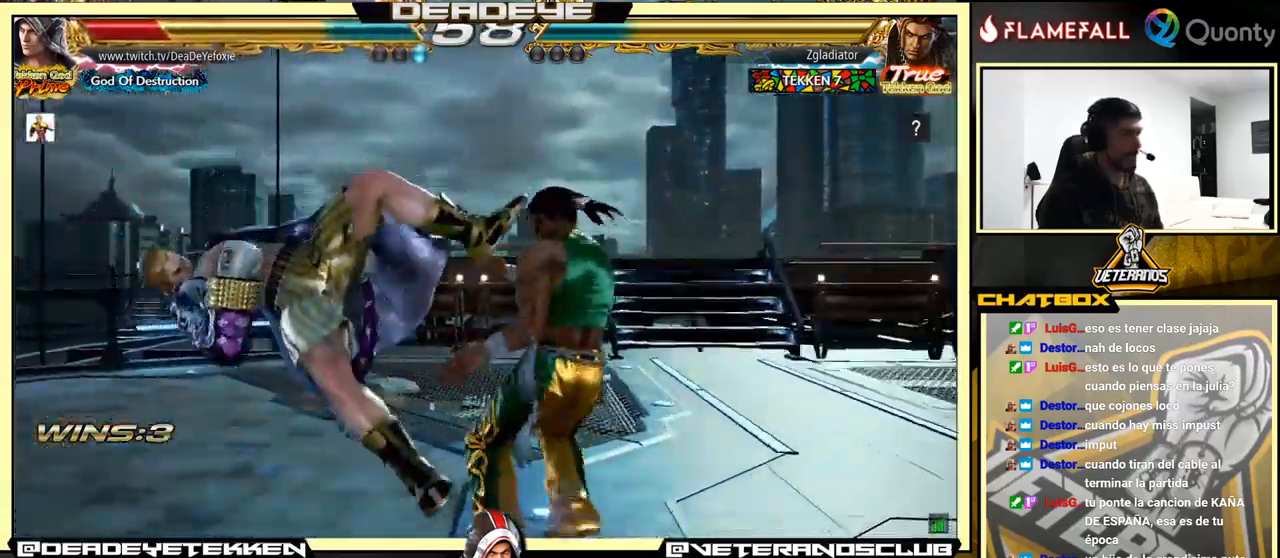
{"buttons": [], "left_stick": "center", "events": [[150, "SQUARE", "up"], [233, "SQUARE", "down"], [300, "SQUARE", "up"]]}
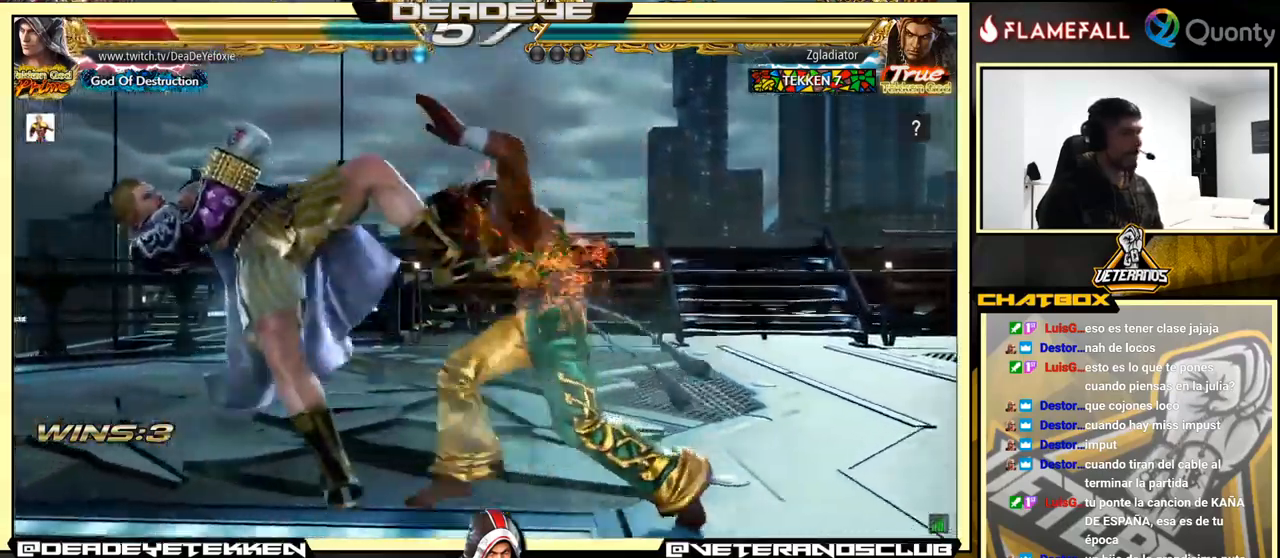
{"buttons": ["SQUARE"], "left_stick": "center", "events": [[283, "SQUARE", "down"], [383, "SQUARE", "up"], [500, "SQUARE", "down"]]}
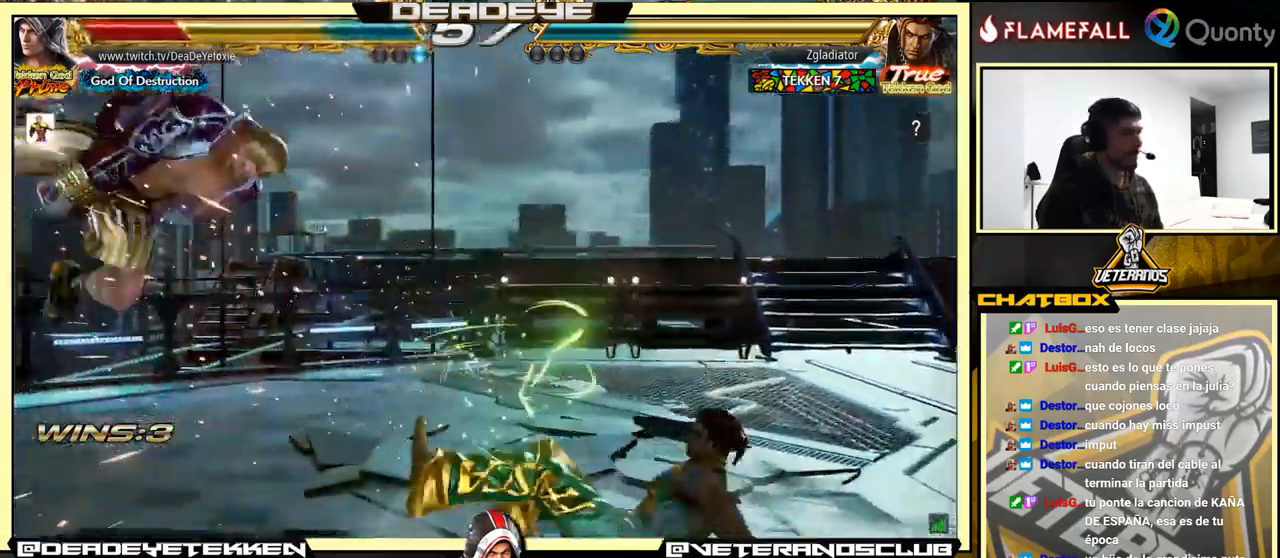
{"buttons": [], "left_stick": "center", "events": [[83, "SQUARE", "up"], [167, "SQUARE", "down"], [233, "SQUARE", "up"], [333, "SQUARE", "down"], [383, "SQUARE", "up"]]}